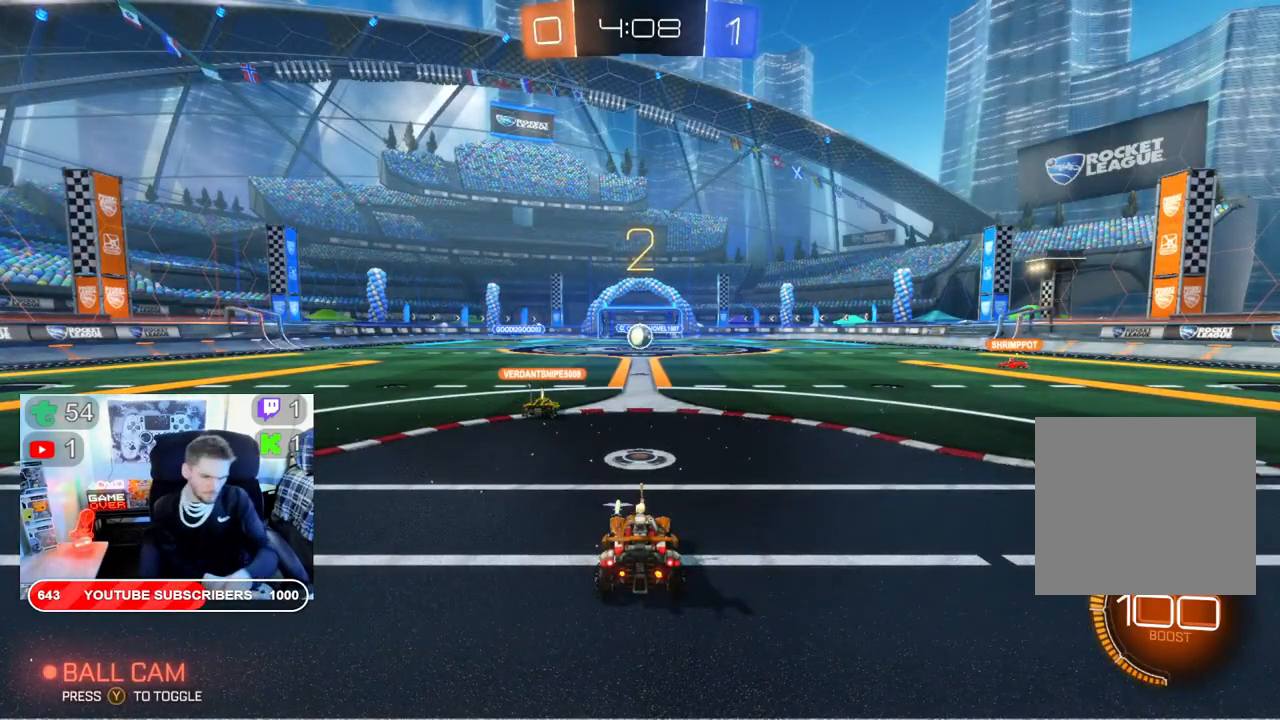
Gameplay with a controller (Xbox layout); each line is a JSON object with the inputs held at the frame after it (dt_ms = milliseconds from this image to that frame). "events" lists button and stick changes between this image and that frame as [ms after this image, input, new state], when the widget could be followed in between.
{"dt_ms": 500, "buttons": ["R2"], "left_stick": "center", "right_stick": "center", "events": [[117, "right_stick", "up-right"], [233, "right_stick", "center"], [383, "R2", "down"]]}
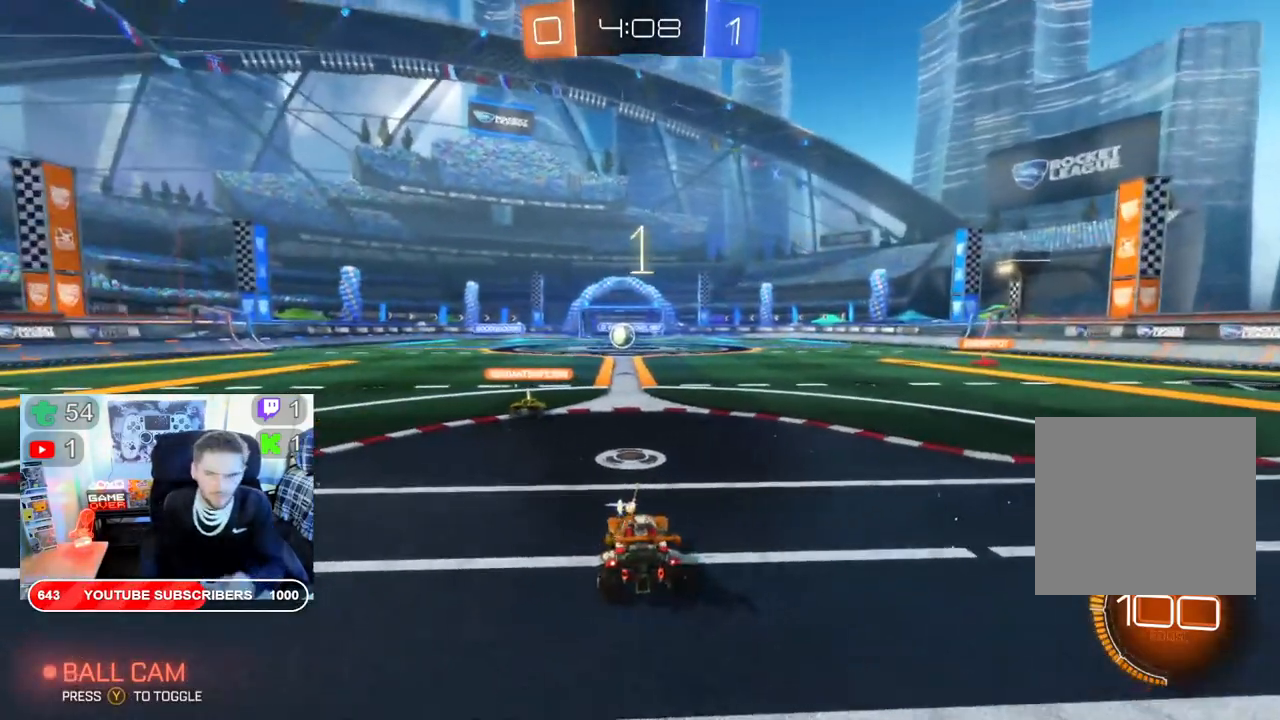
{"dt_ms": 500, "buttons": ["B", "R2"], "left_stick": "center", "right_stick": "center", "events": [[100, "B", "down"], [283, "left_stick", "right"], [383, "left_stick", "center"]]}
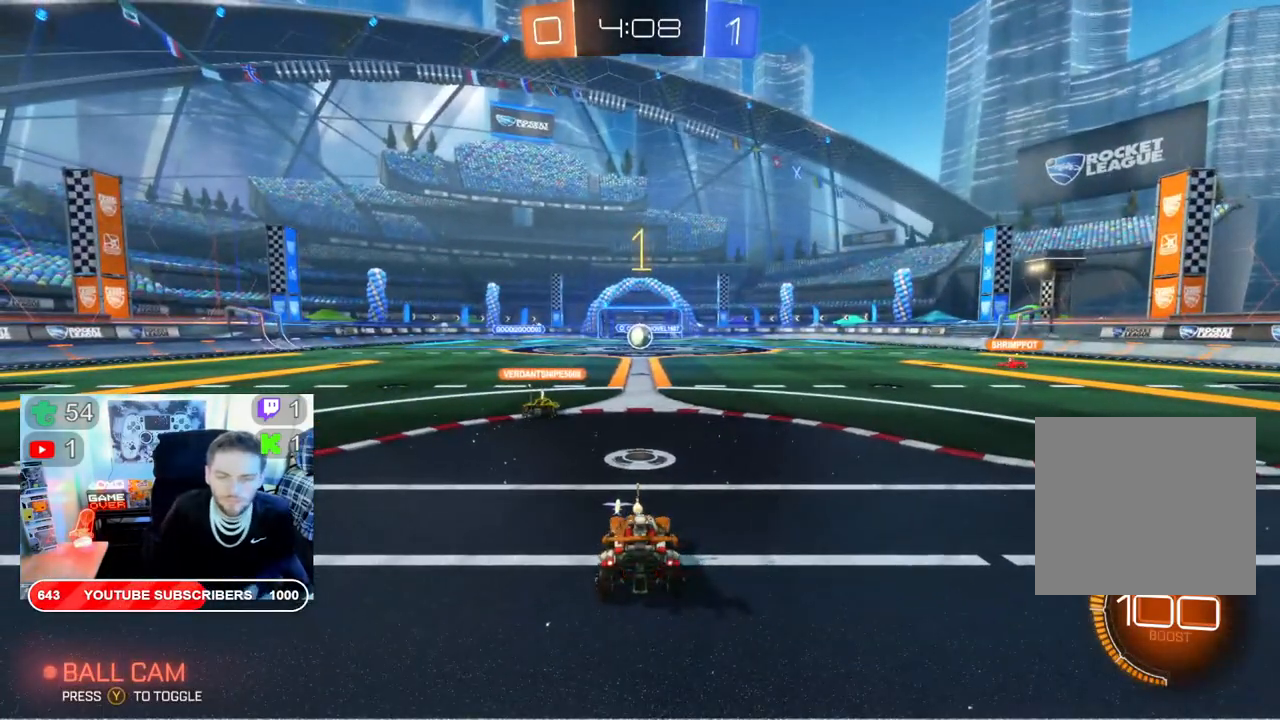
{"dt_ms": 500, "buttons": ["B", "R2"], "left_stick": "center", "right_stick": "center", "events": []}
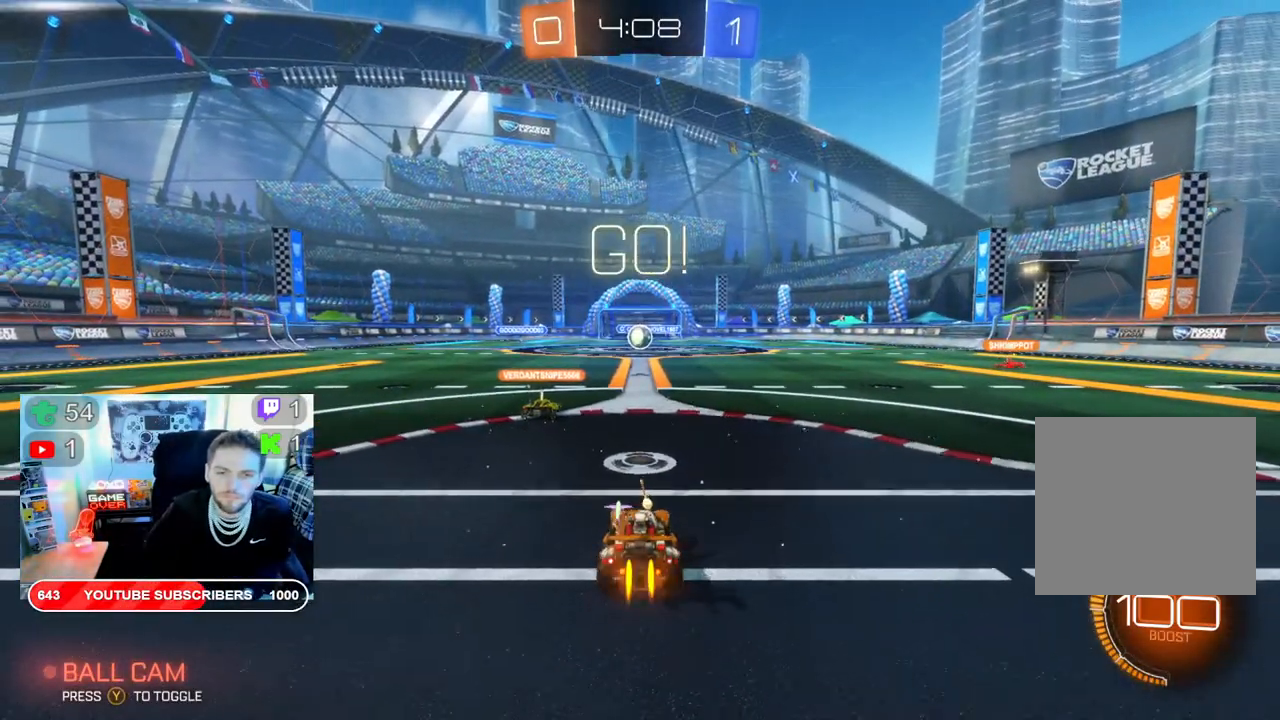
{"dt_ms": 500, "buttons": ["B", "R2"], "left_stick": "center", "right_stick": "center", "events": []}
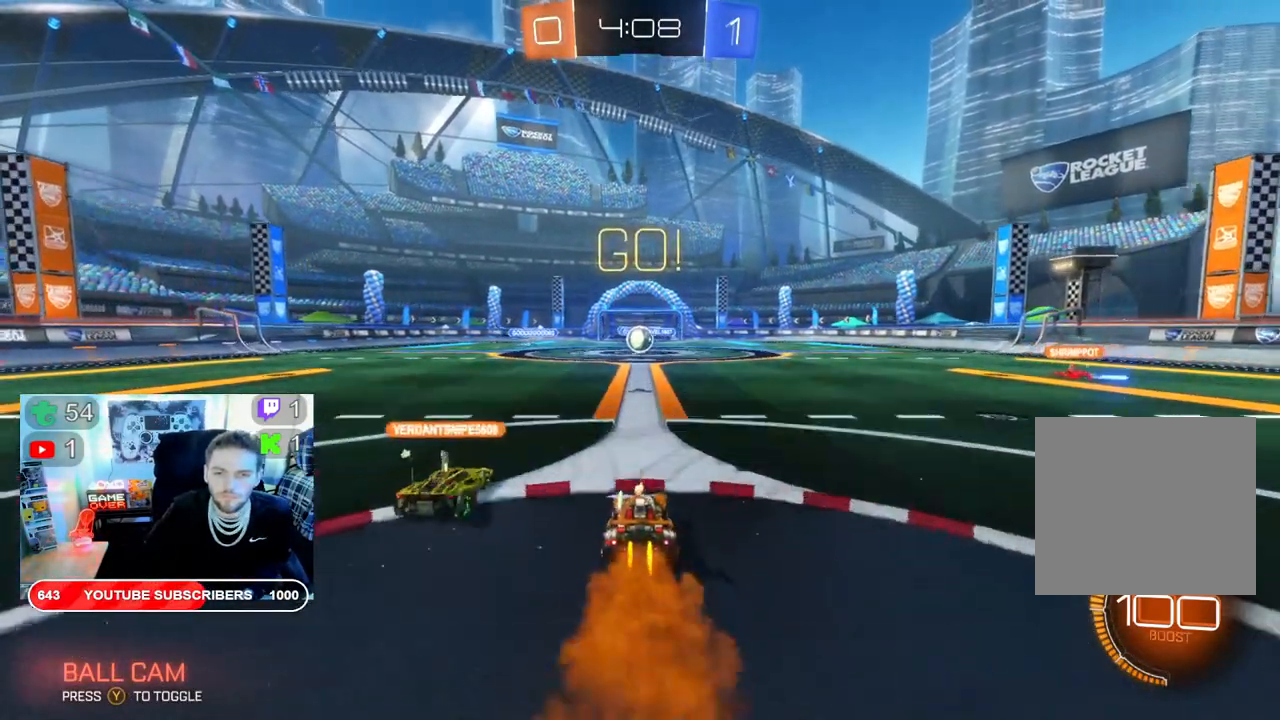
{"dt_ms": 500, "buttons": ["B", "R2"], "left_stick": "center", "right_stick": "center", "events": []}
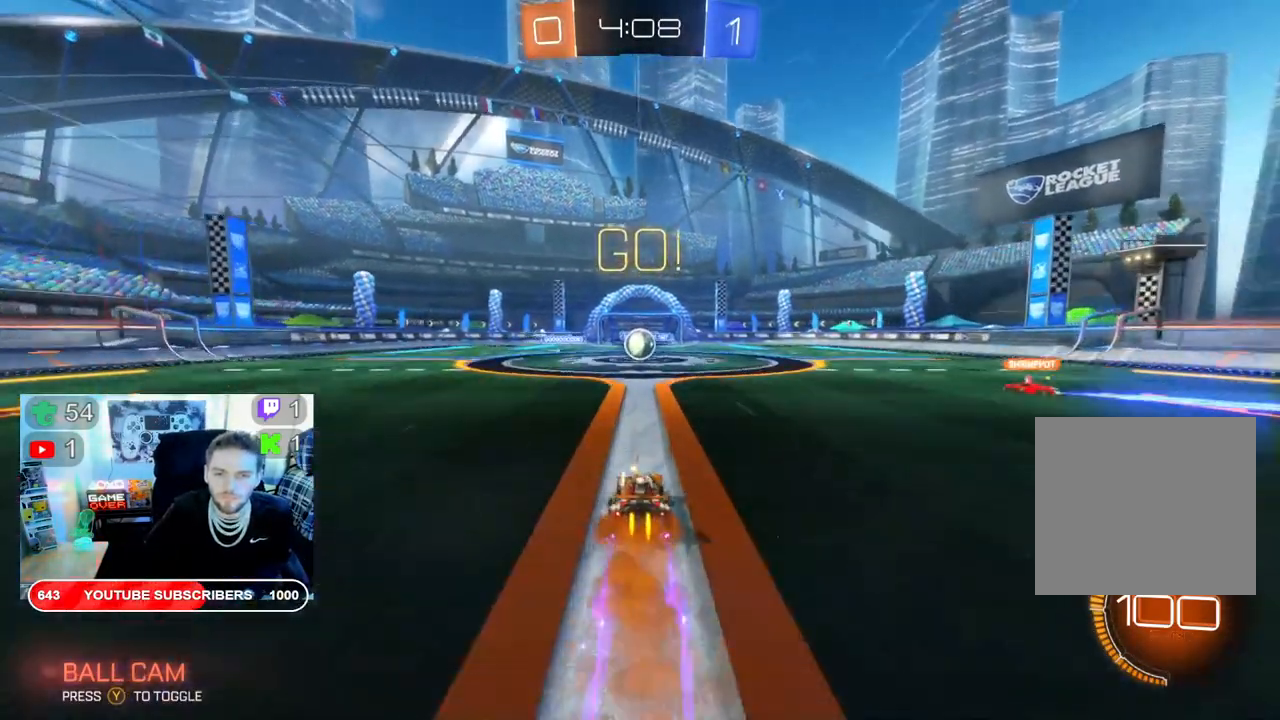
{"dt_ms": 500, "buttons": ["R2"], "left_stick": "center", "right_stick": "center", "events": [[467, "B", "up"]]}
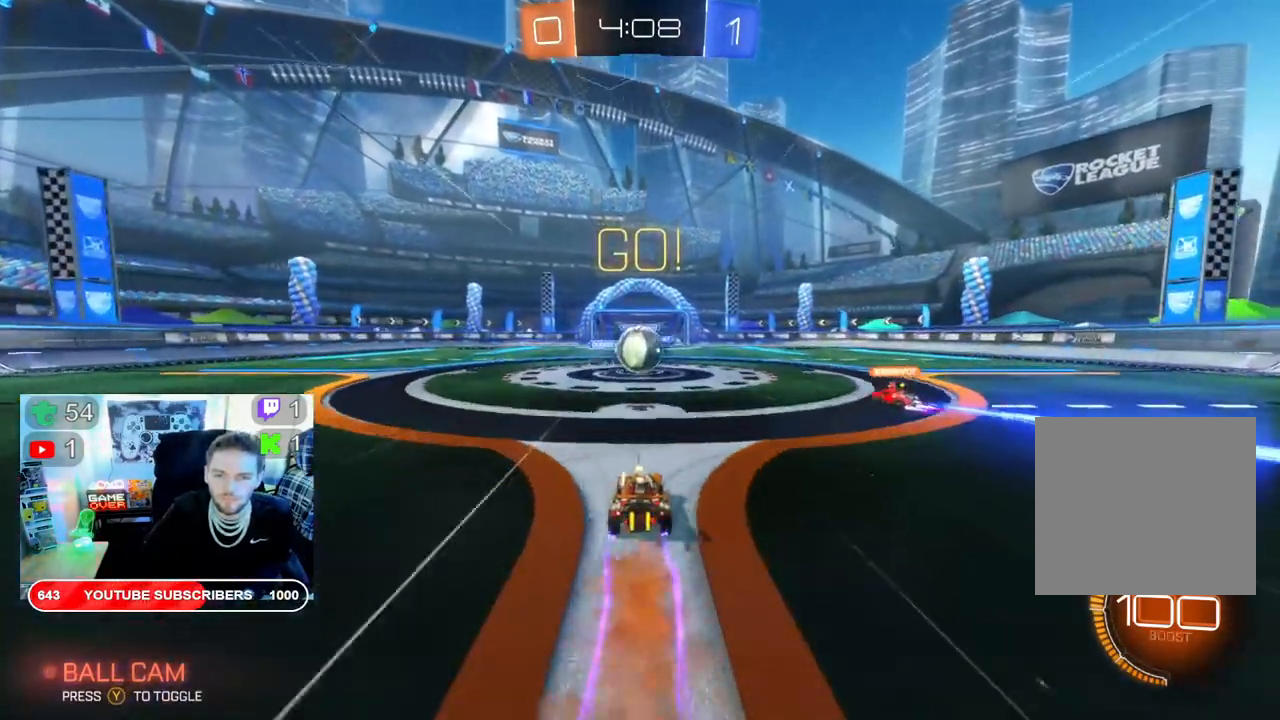
{"dt_ms": 500, "buttons": ["L2", "R2"], "left_stick": "up-right", "right_stick": "center", "events": [[50, "left_stick", "up-right"], [67, "A", "down"], [100, "L2", "down"], [183, "A", "up"], [267, "A", "down"], [383, "A", "up"]]}
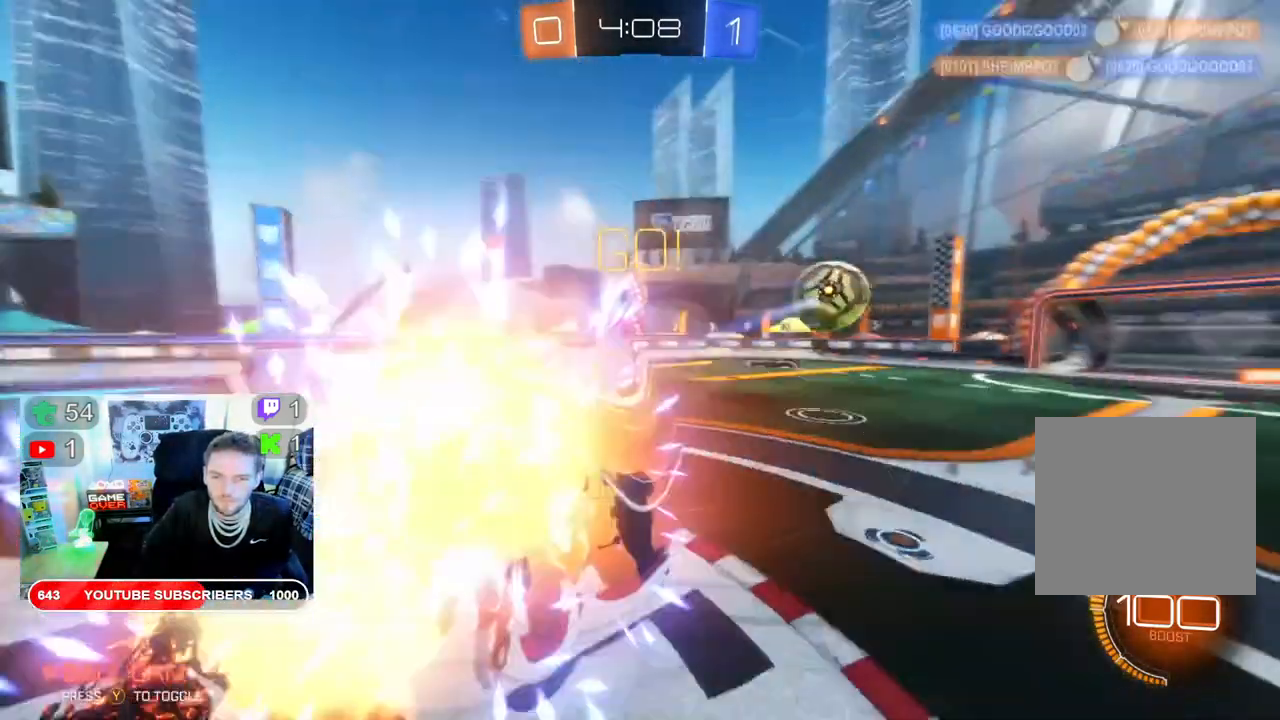
{"dt_ms": 500, "buttons": ["R2"], "left_stick": "center", "right_stick": "center", "events": [[50, "A", "down"], [83, "A", "up"], [117, "L2", "up"], [217, "left_stick", "center"]]}
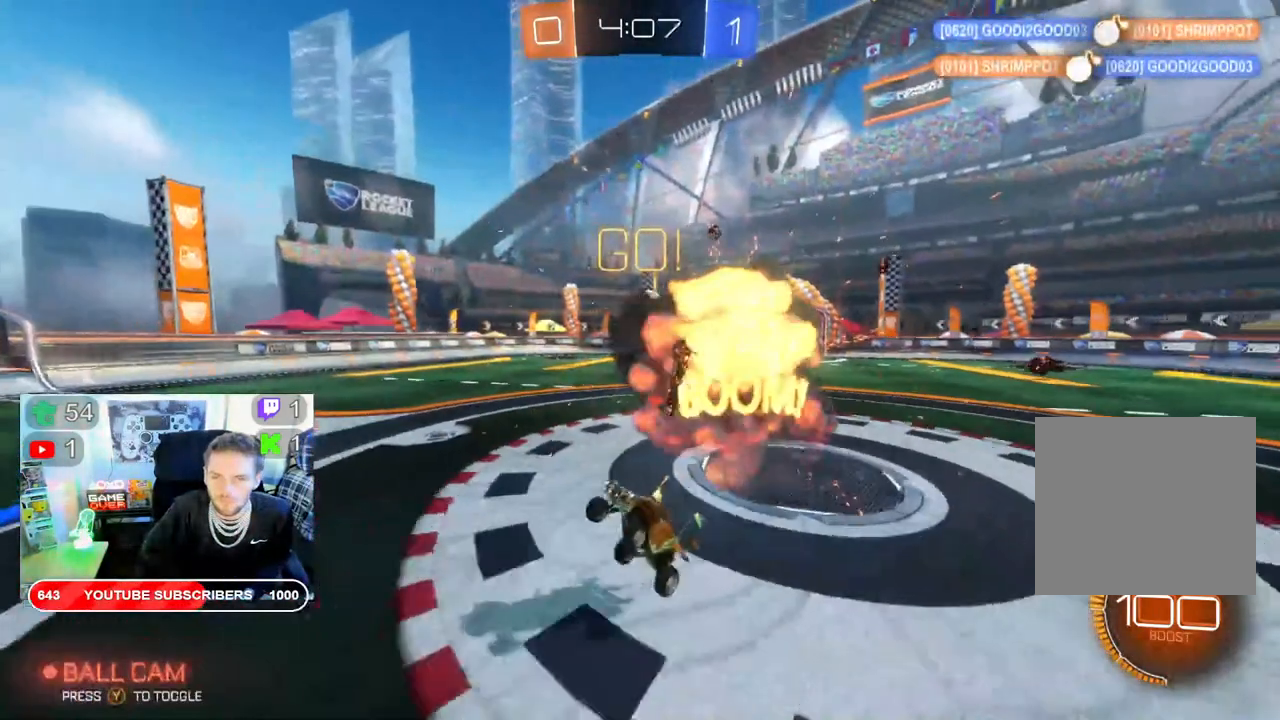
{"dt_ms": 500, "buttons": ["R2"], "left_stick": "right", "right_stick": "center", "events": [[17, "left_stick", "right"]]}
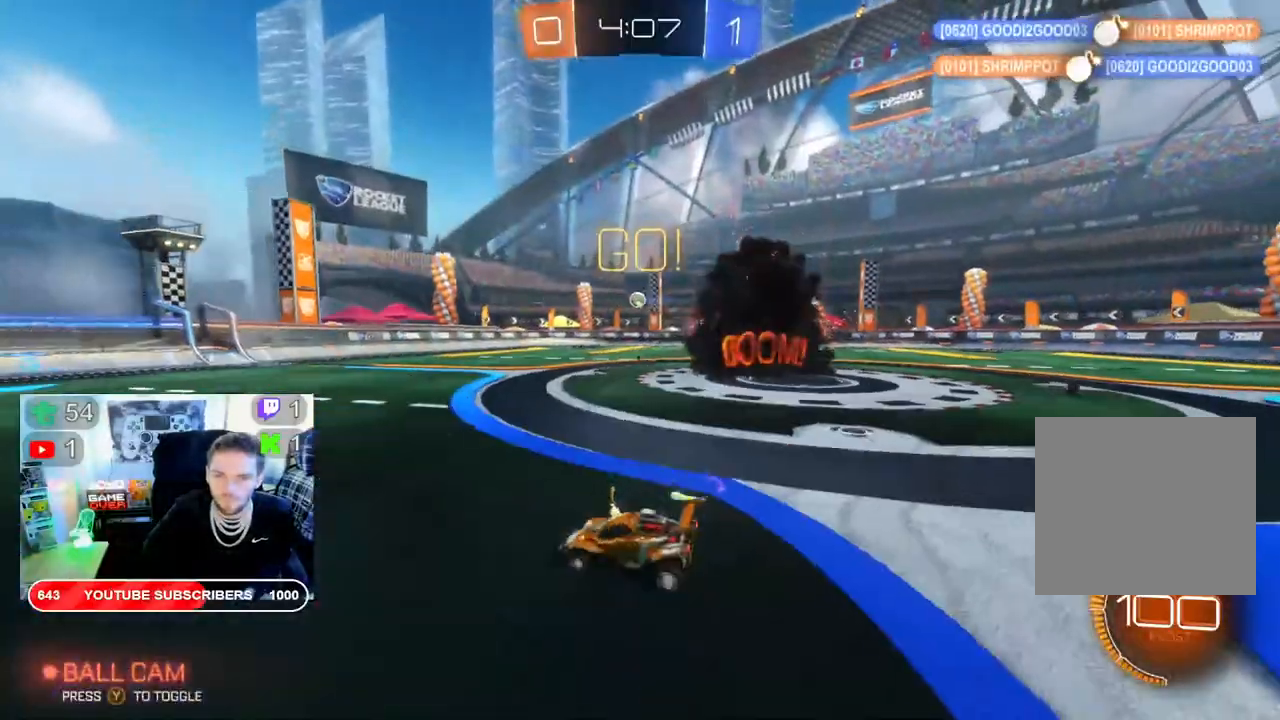
{"dt_ms": 500, "buttons": ["B", "R2"], "left_stick": "right", "right_stick": "center", "events": [[133, "B", "down"]]}
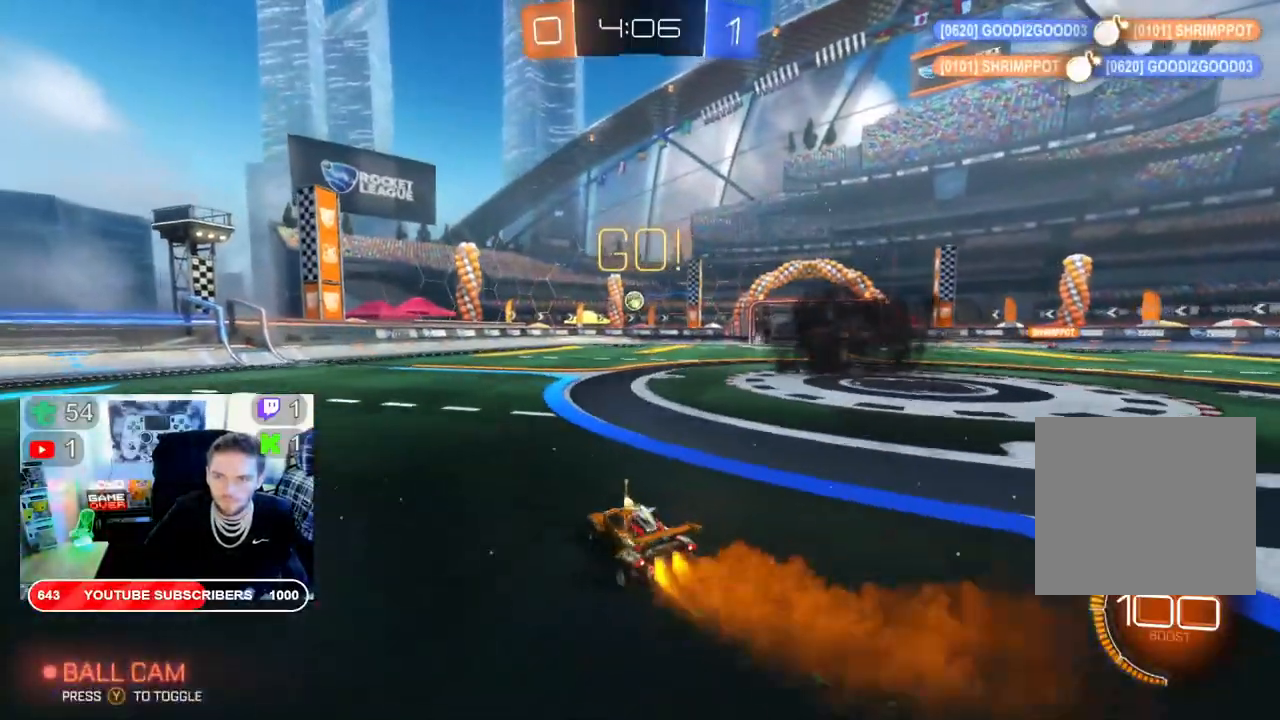
{"dt_ms": 500, "buttons": ["B", "R2"], "left_stick": "left", "right_stick": "center", "events": [[333, "left_stick", "center"], [400, "left_stick", "left"]]}
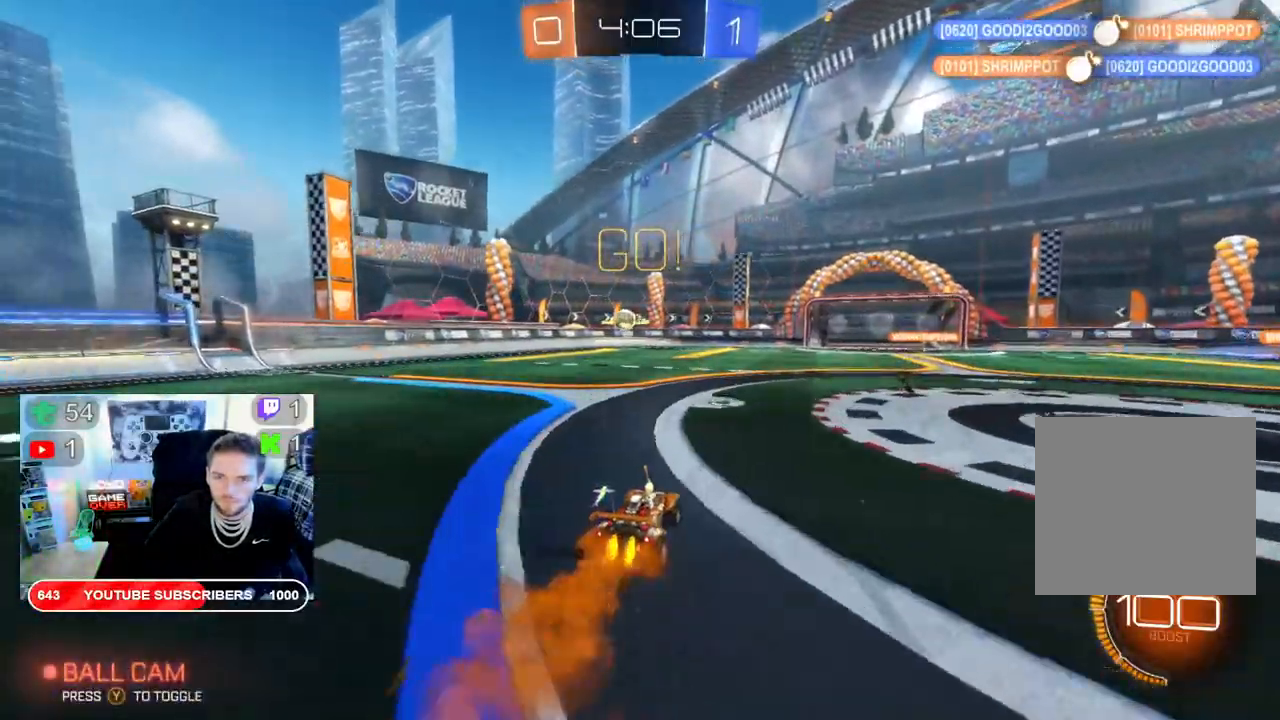
{"dt_ms": 500, "buttons": ["B", "R2"], "left_stick": "right", "right_stick": "center", "events": [[33, "left_stick", "center"], [450, "left_stick", "right"]]}
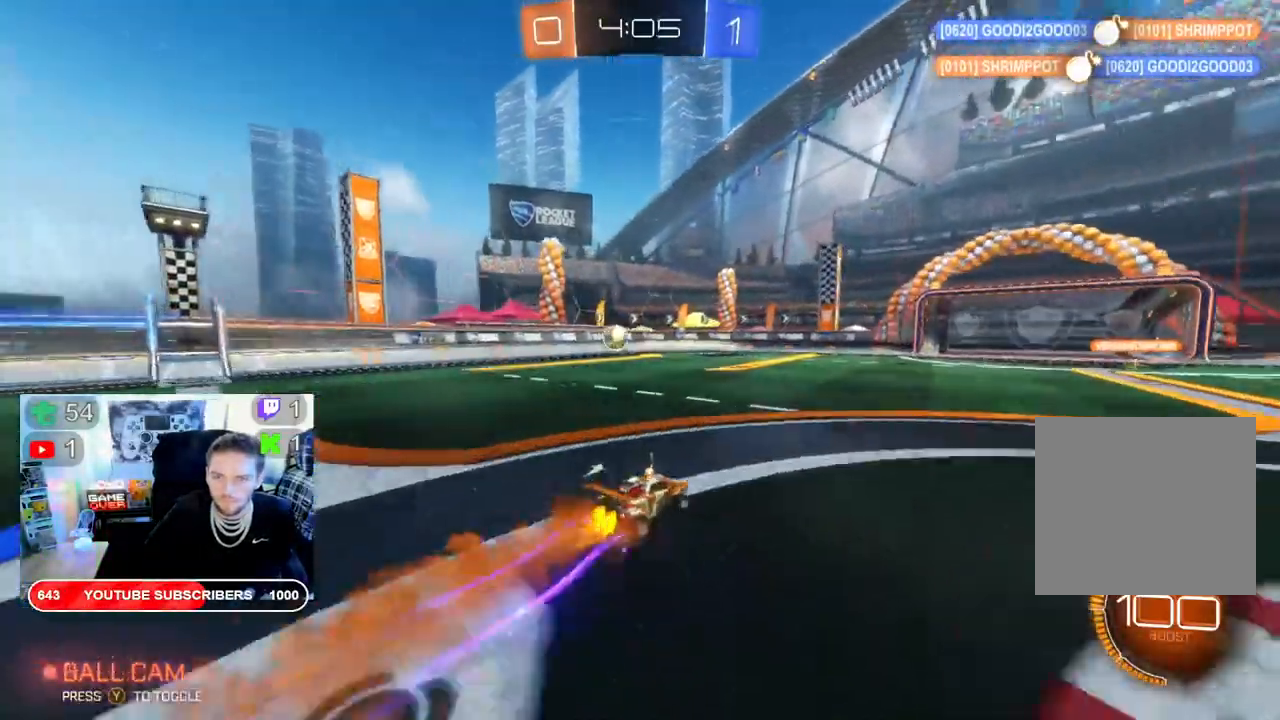
{"dt_ms": 500, "buttons": ["B", "R2"], "left_stick": "right", "right_stick": "center", "events": []}
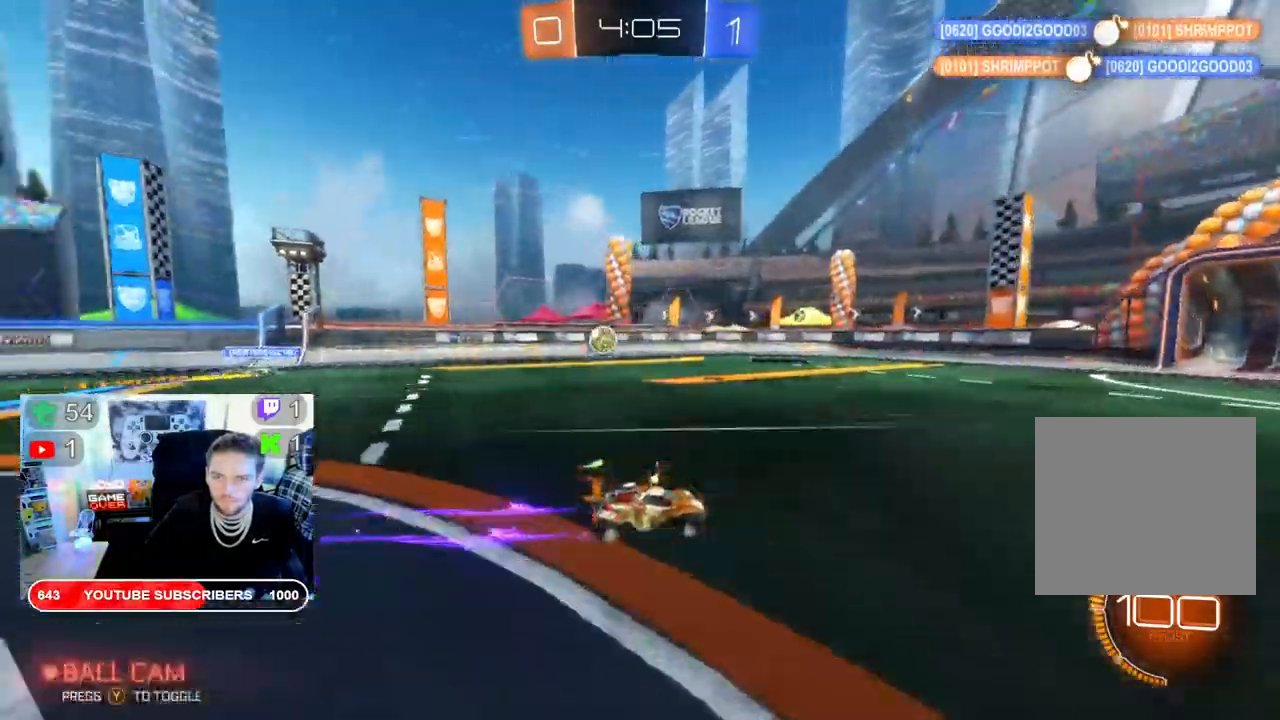
{"dt_ms": 500, "buttons": ["B", "R2"], "left_stick": "right", "right_stick": "center", "events": [[17, "left_stick", "left"], [350, "left_stick", "right"]]}
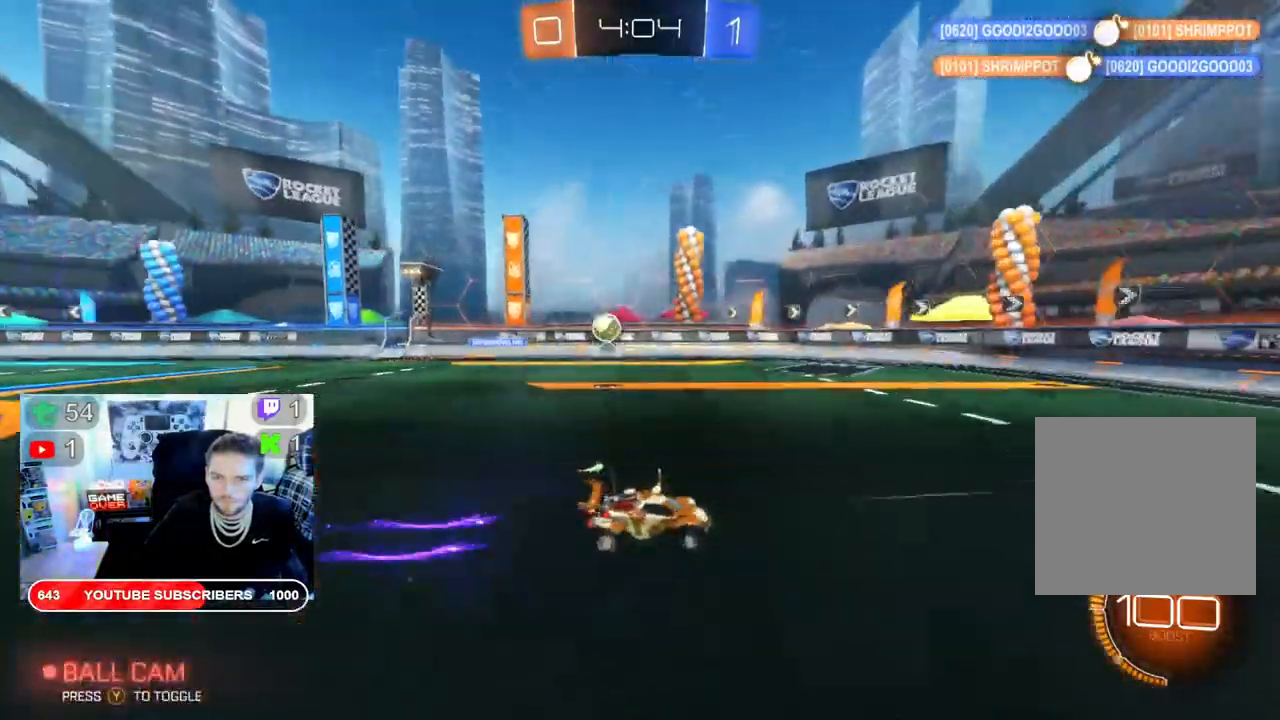
{"dt_ms": 500, "buttons": ["R2"], "left_stick": "center", "right_stick": "center", "events": [[500, "B", "up"], [500, "left_stick", "center"]]}
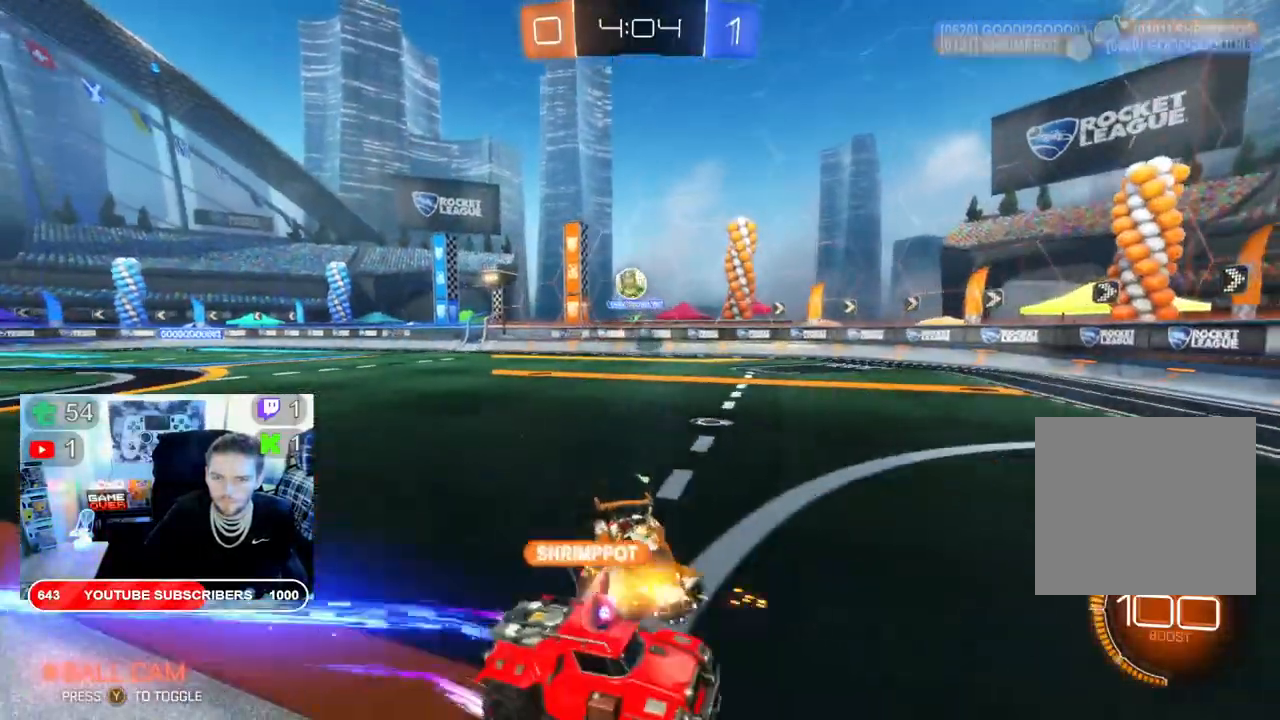
{"dt_ms": 500, "buttons": ["X", "R2"], "left_stick": "right", "right_stick": "center", "events": [[67, "left_stick", "left"], [133, "X", "down"], [183, "B", "down"], [283, "left_stick", "center"], [350, "B", "up"], [433, "left_stick", "right"]]}
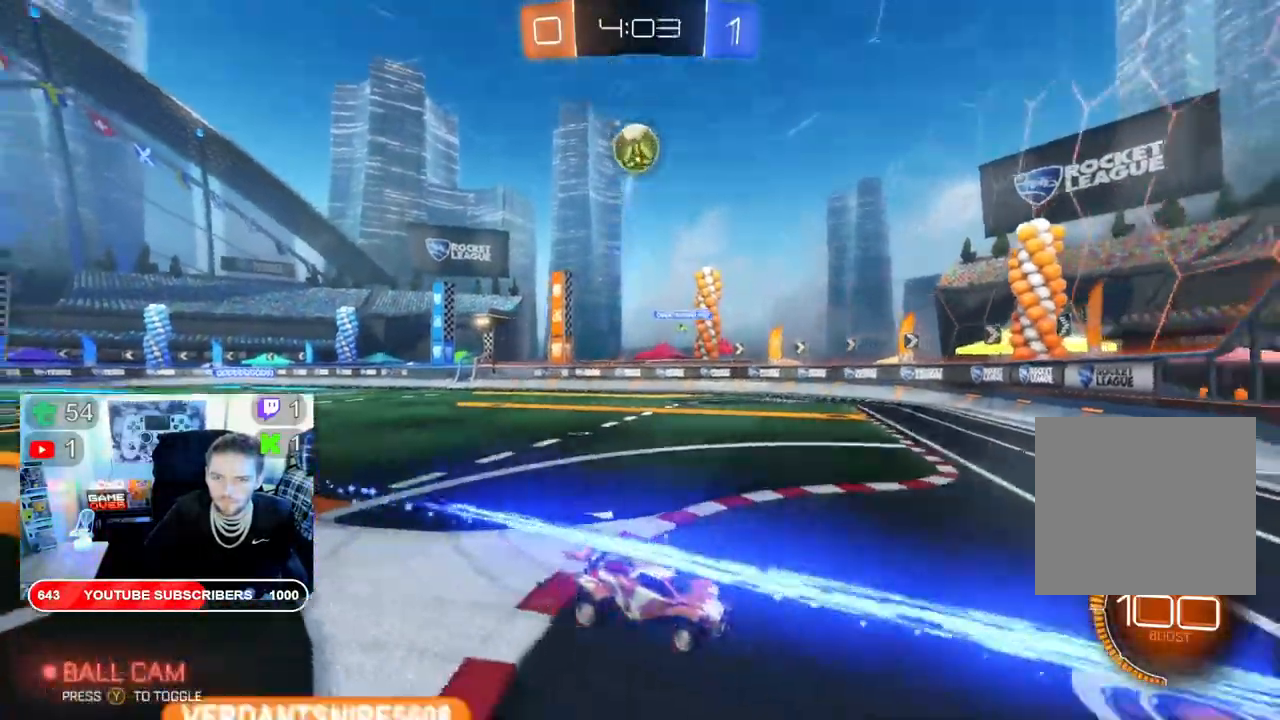
{"dt_ms": 500, "buttons": ["B", "X", "R2"], "left_stick": "center", "right_stick": "center", "events": [[33, "B", "down"], [117, "B", "up"], [300, "B", "down"], [383, "left_stick", "center"]]}
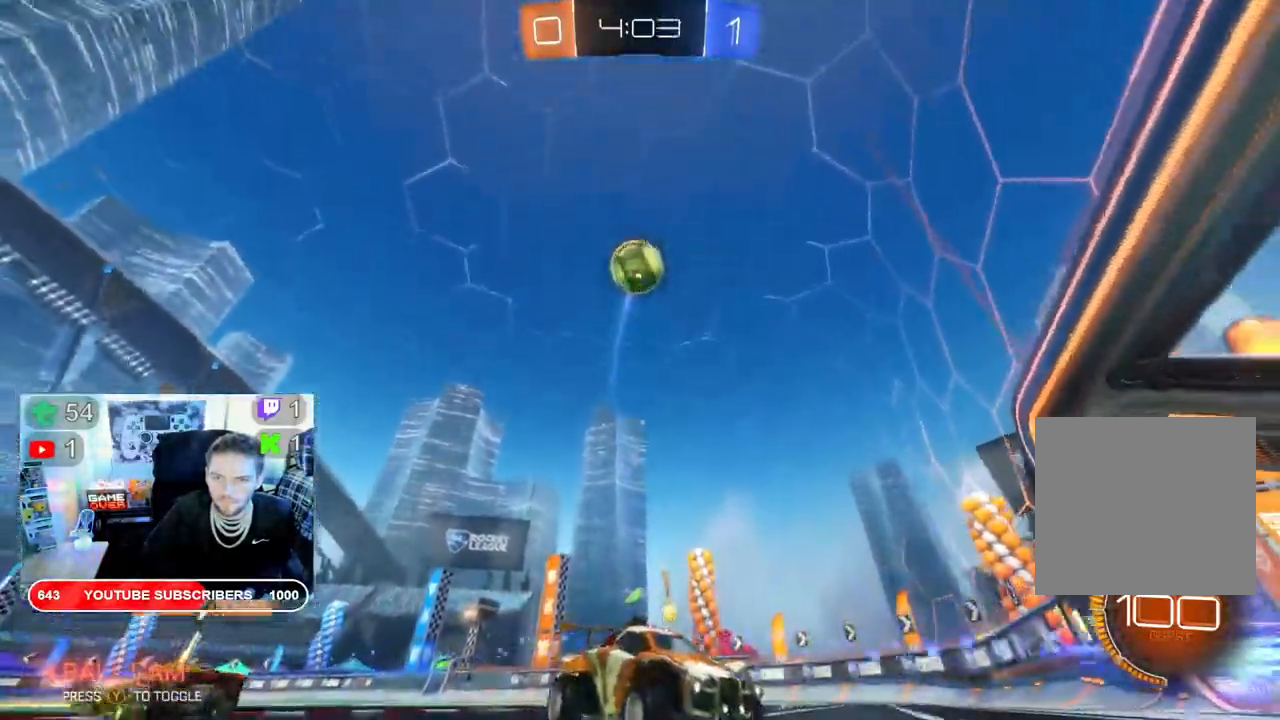
{"dt_ms": 1000, "buttons": ["R2"], "left_stick": "right", "right_stick": "center"}
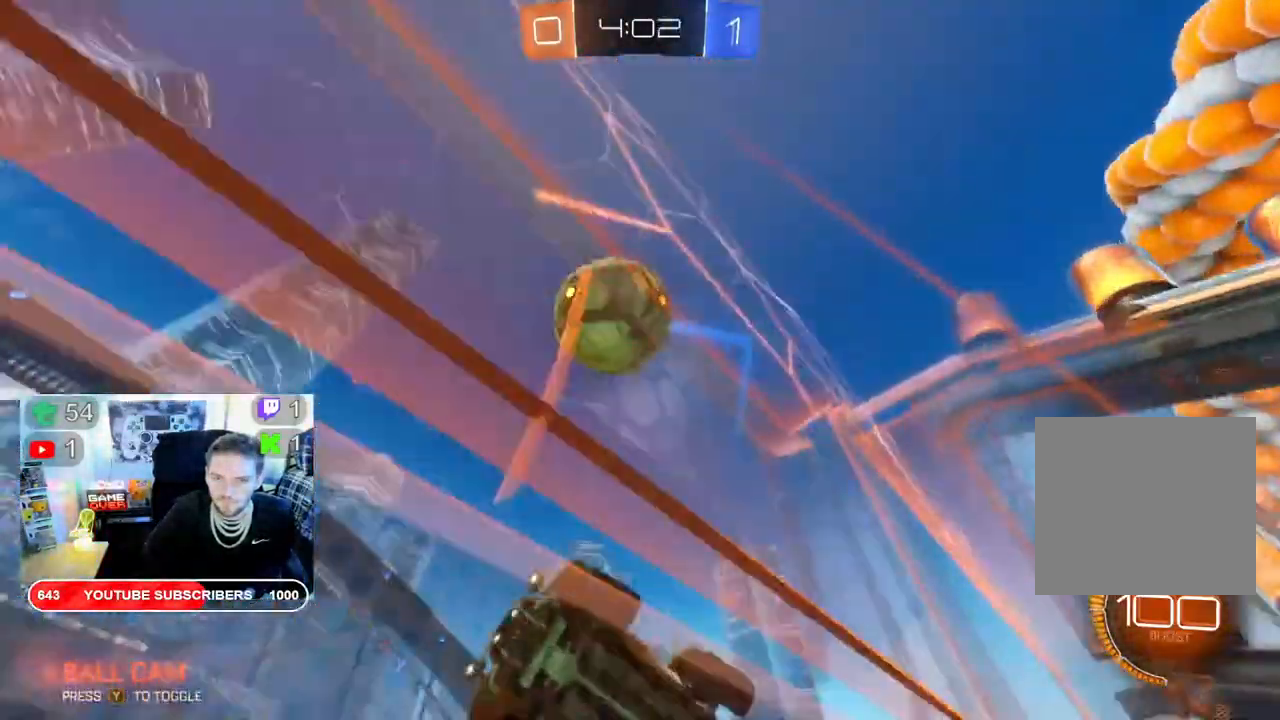
{"dt_ms": 500, "buttons": ["X", "R2"], "left_stick": "right", "right_stick": "center", "events": [[50, "X", "down"], [217, "X", "up"], [500, "X", "down"]]}
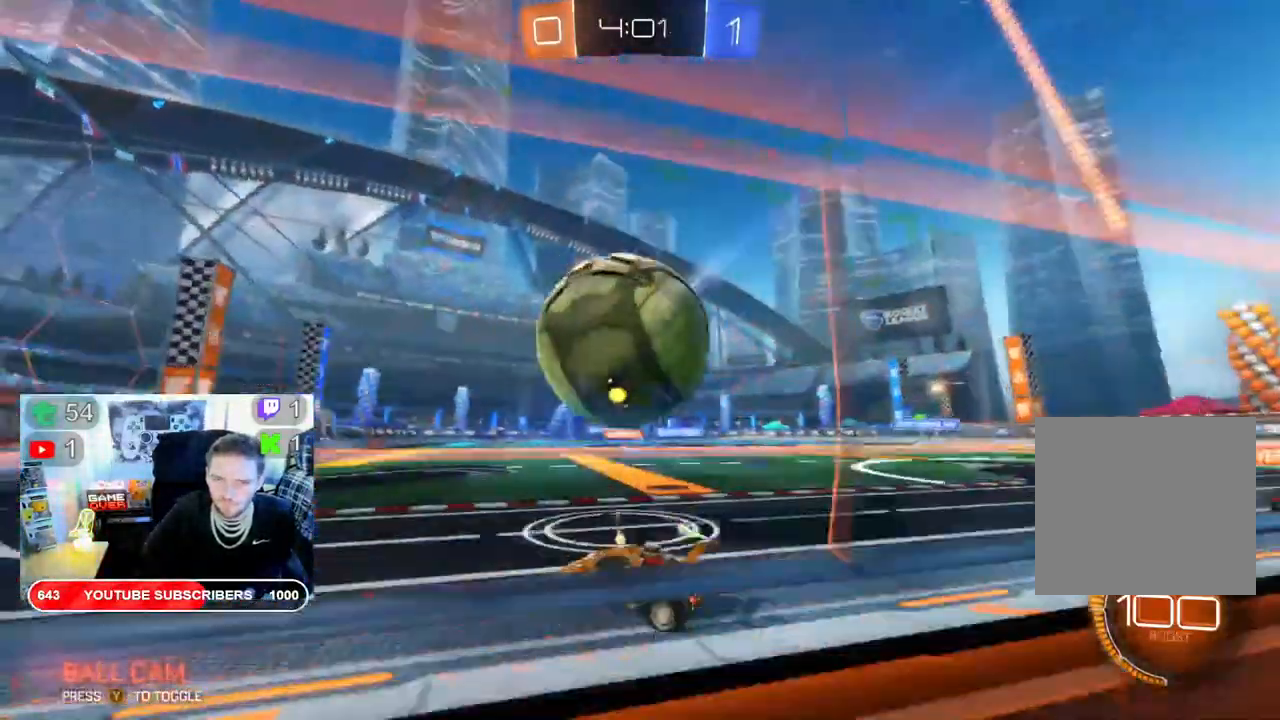
{"dt_ms": 500, "buttons": ["R2"], "left_stick": "center", "right_stick": "center", "events": [[67, "A", "down"], [67, "X", "up"], [100, "left_stick", "left"], [200, "left_stick", "center"], [267, "A", "up"]]}
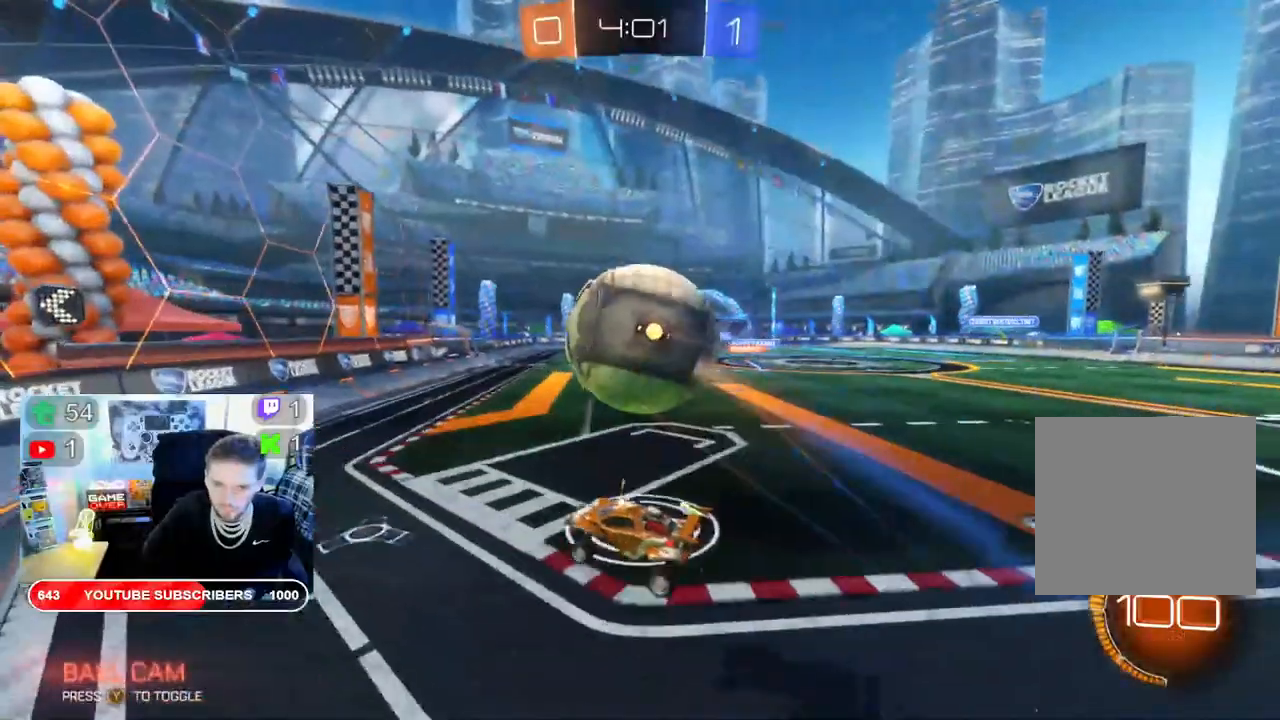
{"dt_ms": 500, "buttons": ["R2"], "left_stick": "right", "right_stick": "center", "events": [[183, "left_stick", "right"]]}
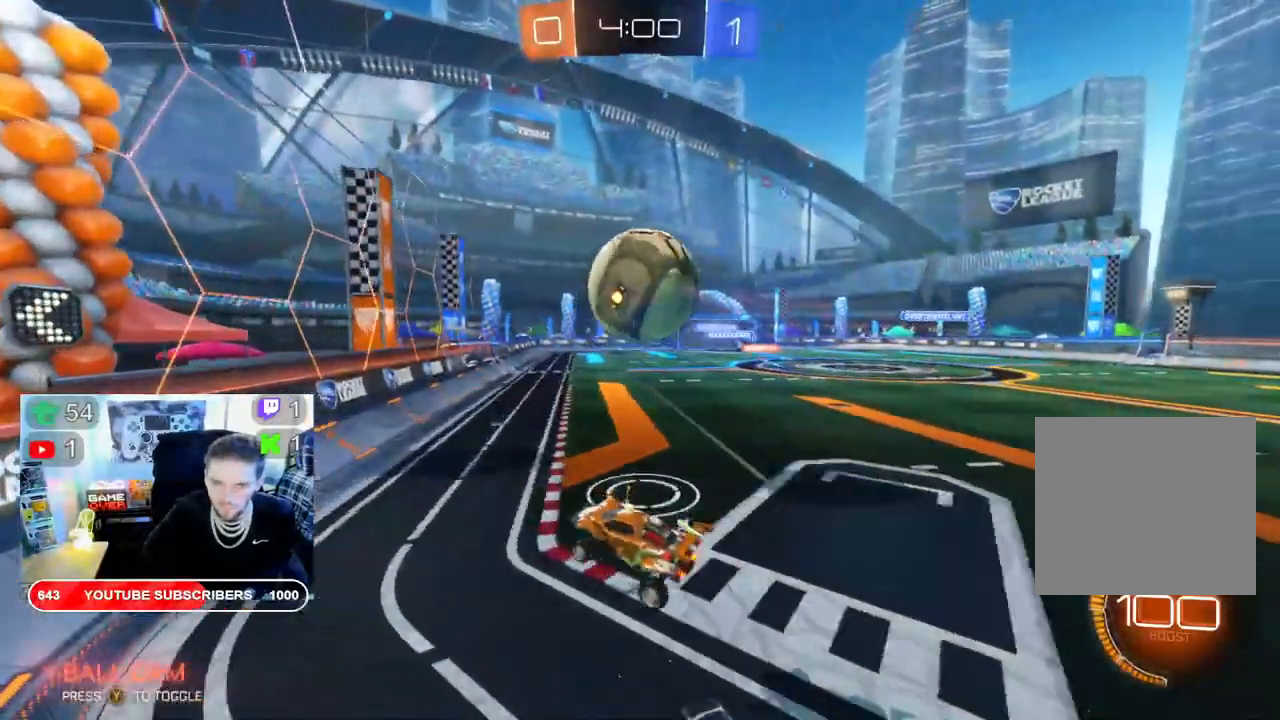
{"dt_ms": 500, "buttons": ["R2"], "left_stick": "left", "right_stick": "center", "events": [[433, "left_stick", "left"]]}
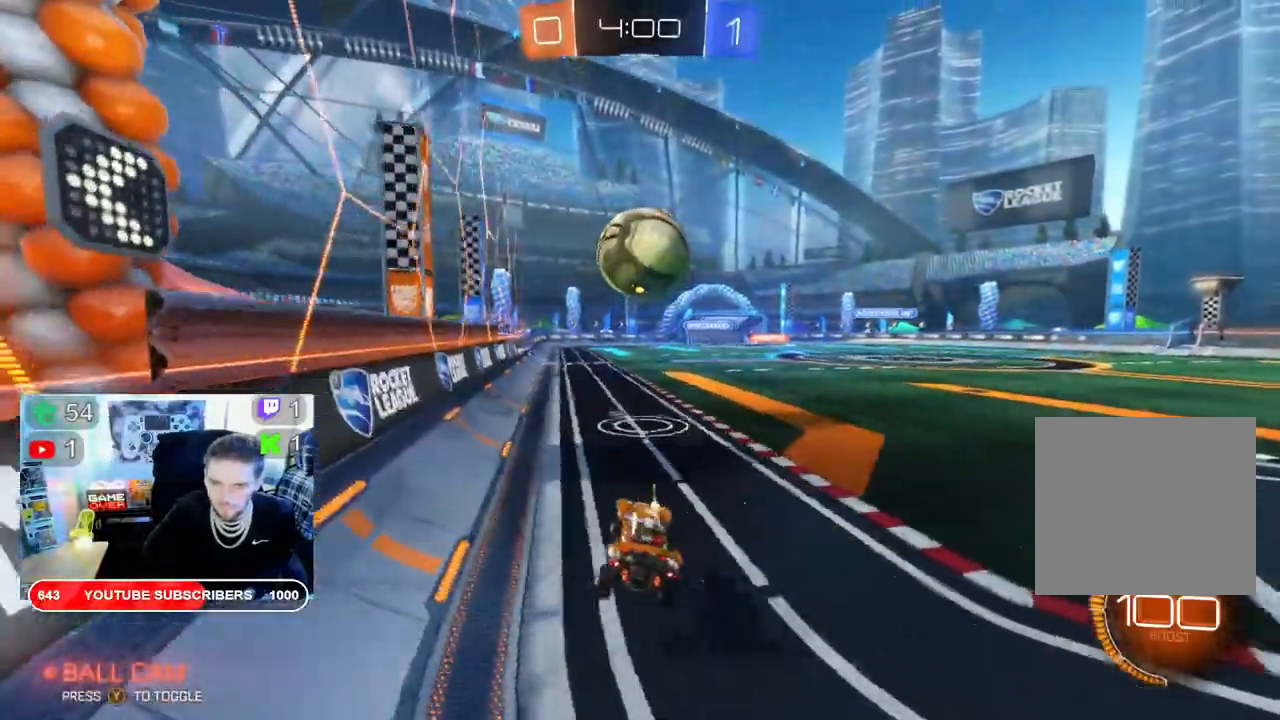
{"dt_ms": 500, "buttons": ["B", "R2"], "left_stick": "center", "right_stick": "center", "events": [[67, "left_stick", "center"], [150, "left_stick", "right"], [217, "A", "down"], [217, "B", "down"], [500, "A", "up"], [500, "left_stick", "center"]]}
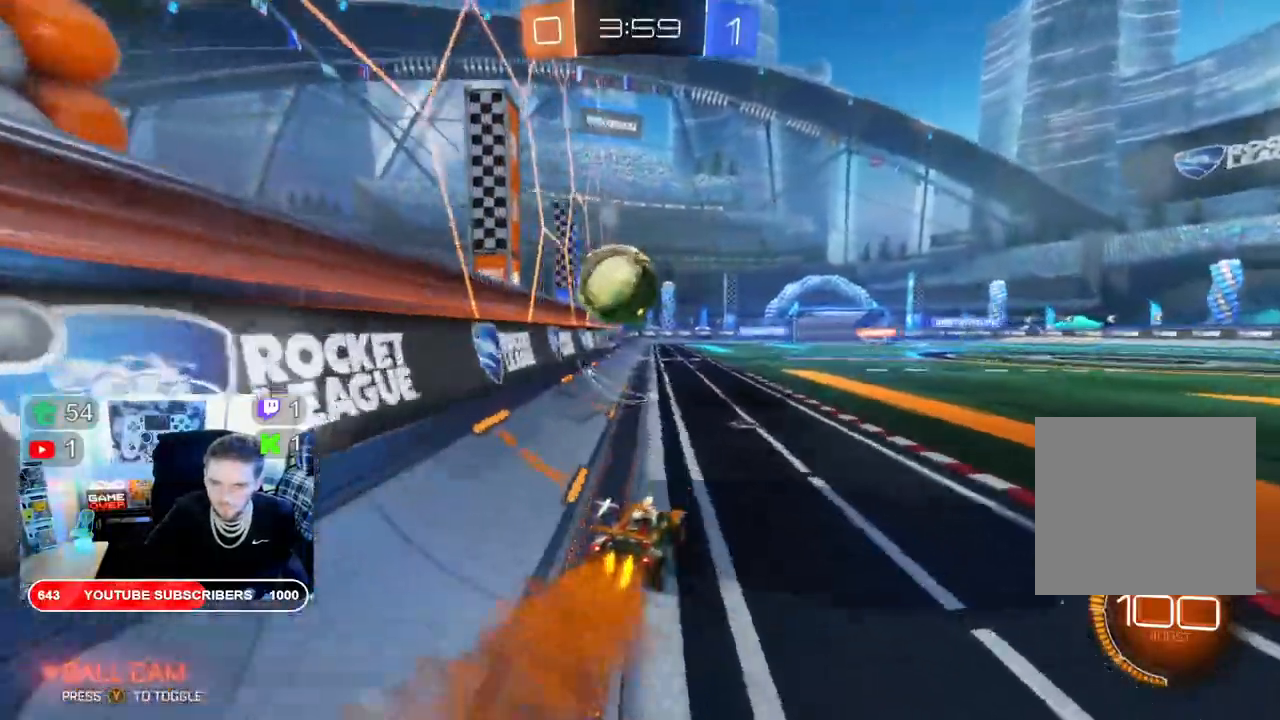
{"dt_ms": 500, "buttons": ["B", "R2"], "left_stick": "left", "right_stick": "center"}
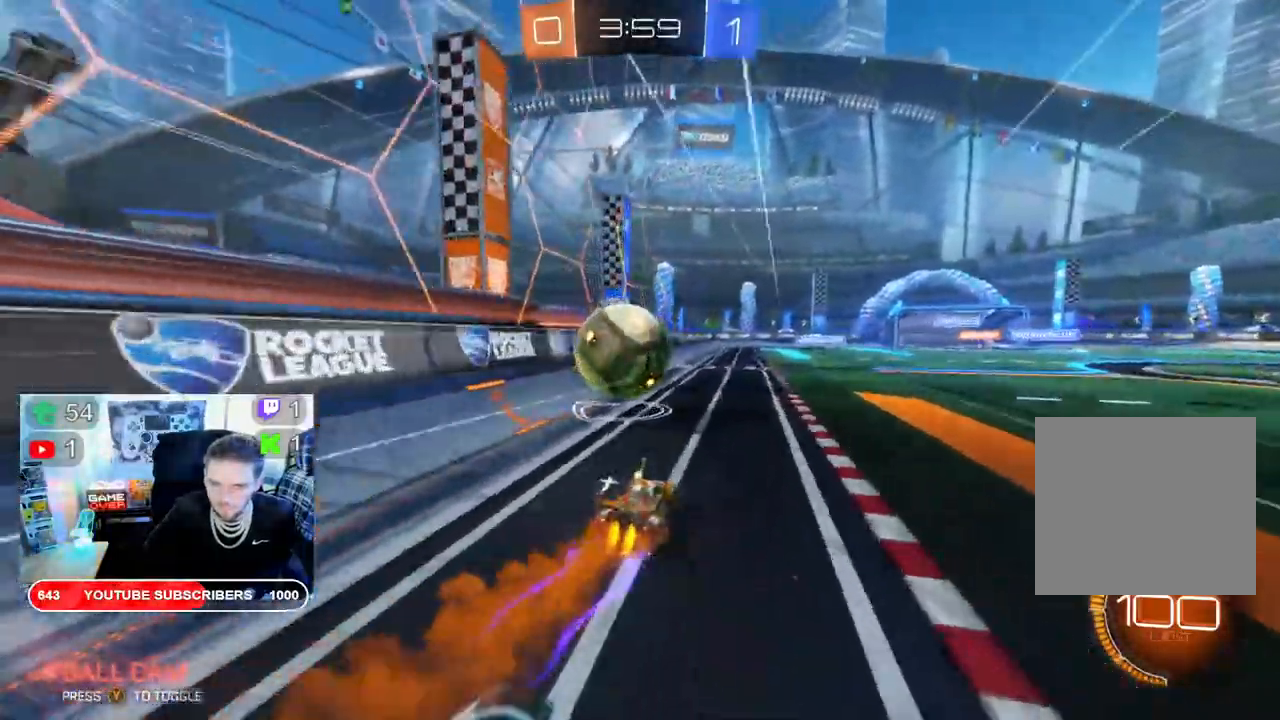
{"dt_ms": 500, "buttons": ["R2"], "left_stick": "up", "right_stick": "center", "events": [[233, "A", "down"], [233, "B", "up"], [283, "left_stick", "up"], [500, "A", "up"]]}
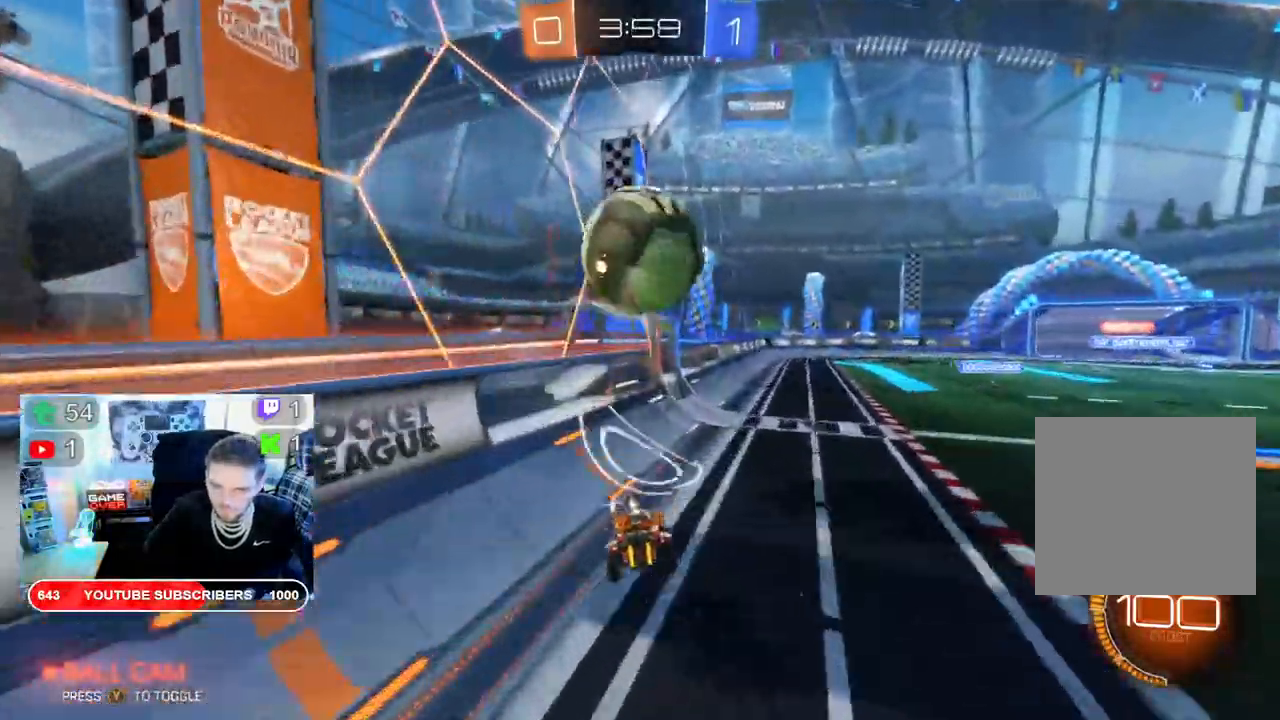
{"dt_ms": 500, "buttons": ["R2"], "left_stick": "center", "right_stick": "center"}
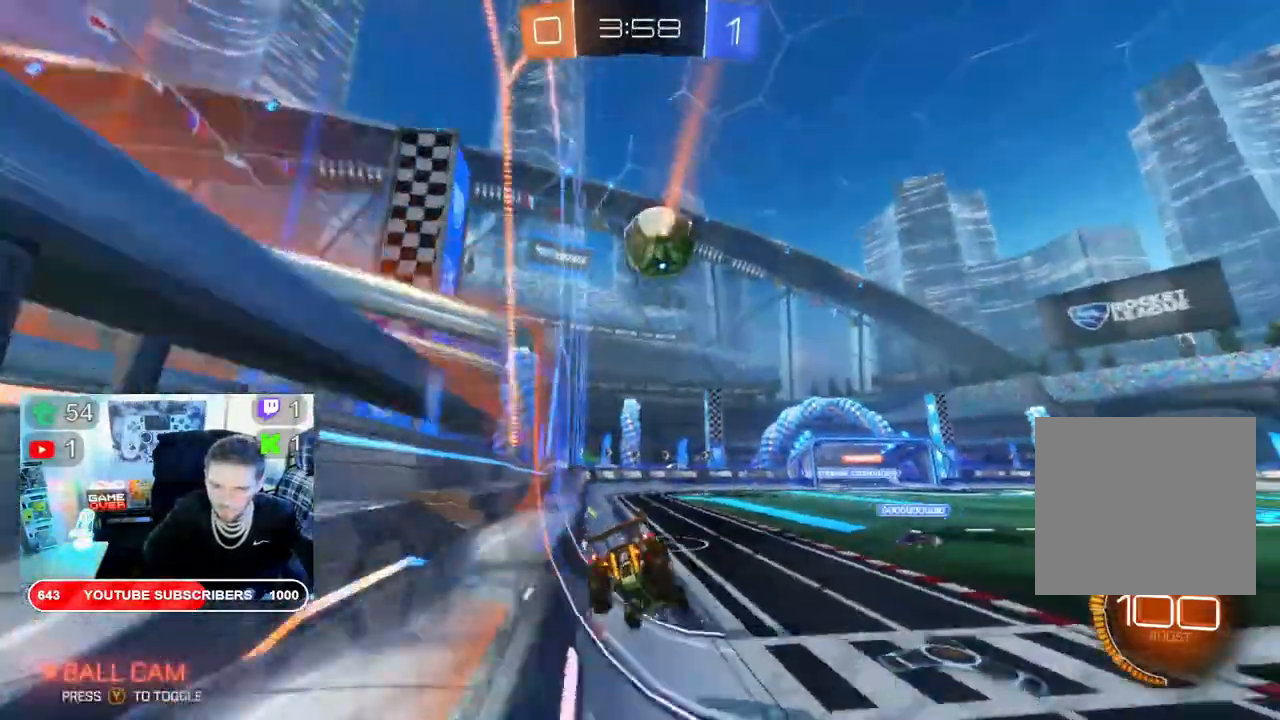
{"dt_ms": 500, "buttons": ["R2"], "left_stick": "center", "right_stick": "center"}
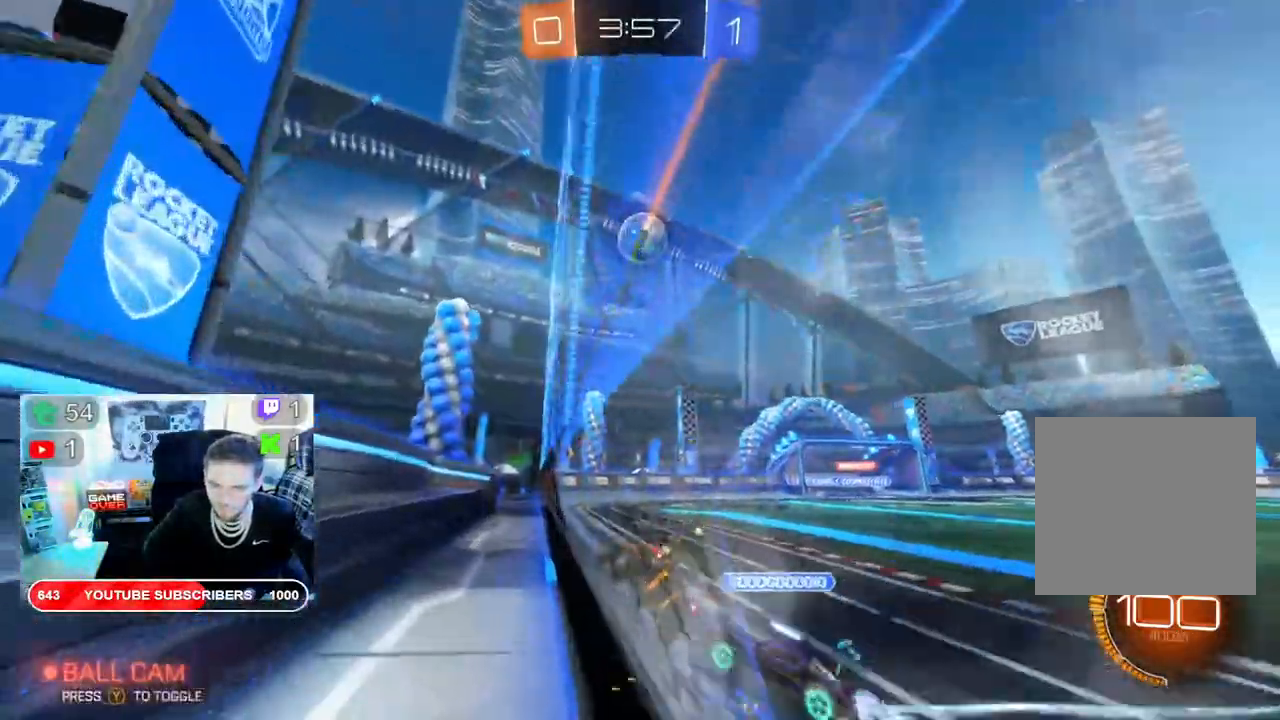
{"dt_ms": 500, "buttons": ["B", "R2"], "left_stick": "center", "right_stick": "center", "events": [[100, "left_stick", "left"], [233, "left_stick", "center"], [417, "B", "down"]]}
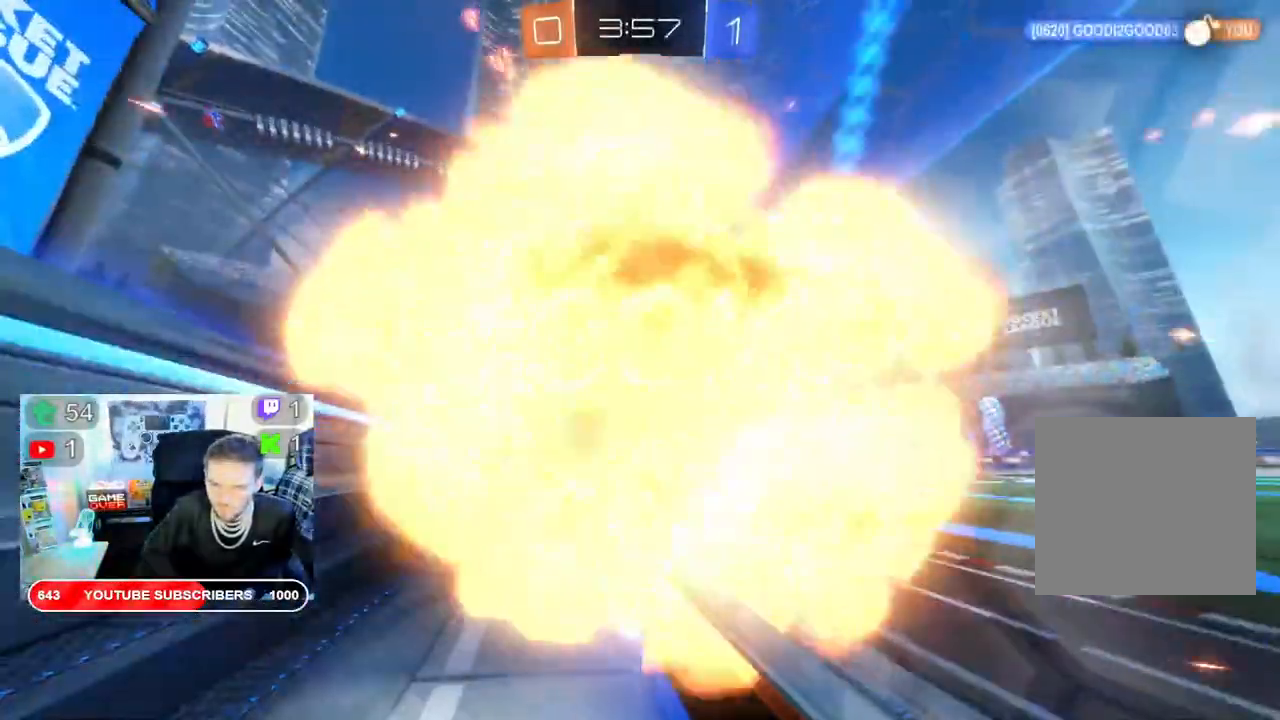
{"dt_ms": 1000, "buttons": ["R2"], "left_stick": "right", "right_stick": "center"}
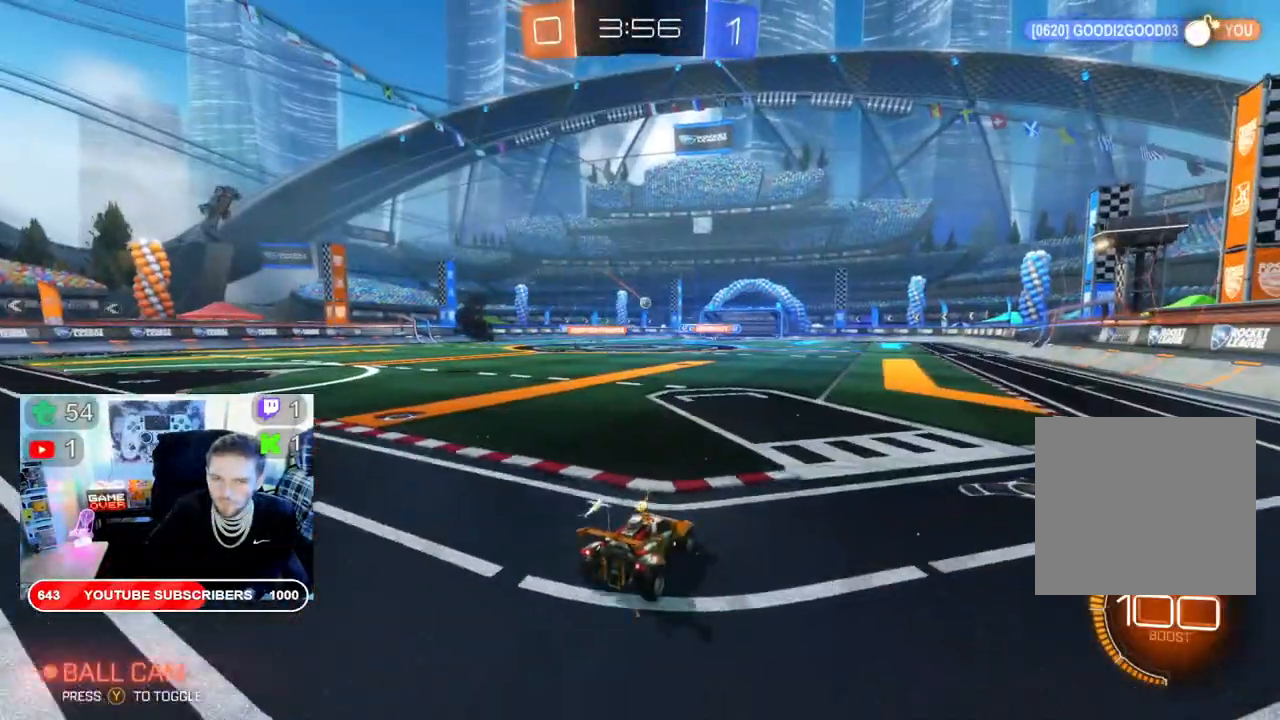
{"dt_ms": 500, "buttons": ["B", "R2"], "left_stick": "left", "right_stick": "center", "events": [[83, "left_stick", "center"], [133, "left_stick", "left"], [150, "B", "down"]]}
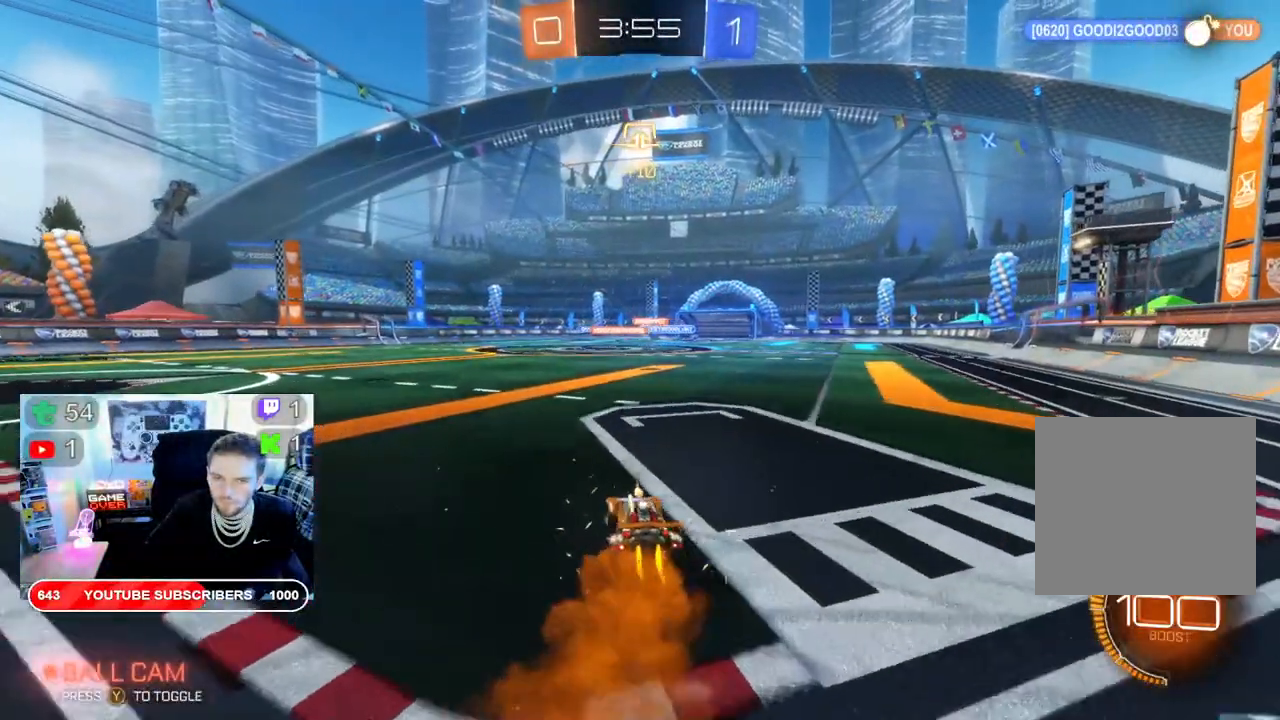
{"dt_ms": 500, "buttons": ["B", "R2"], "left_stick": "left", "right_stick": "center", "events": [[383, "left_stick", "center"], [500, "left_stick", "left"]]}